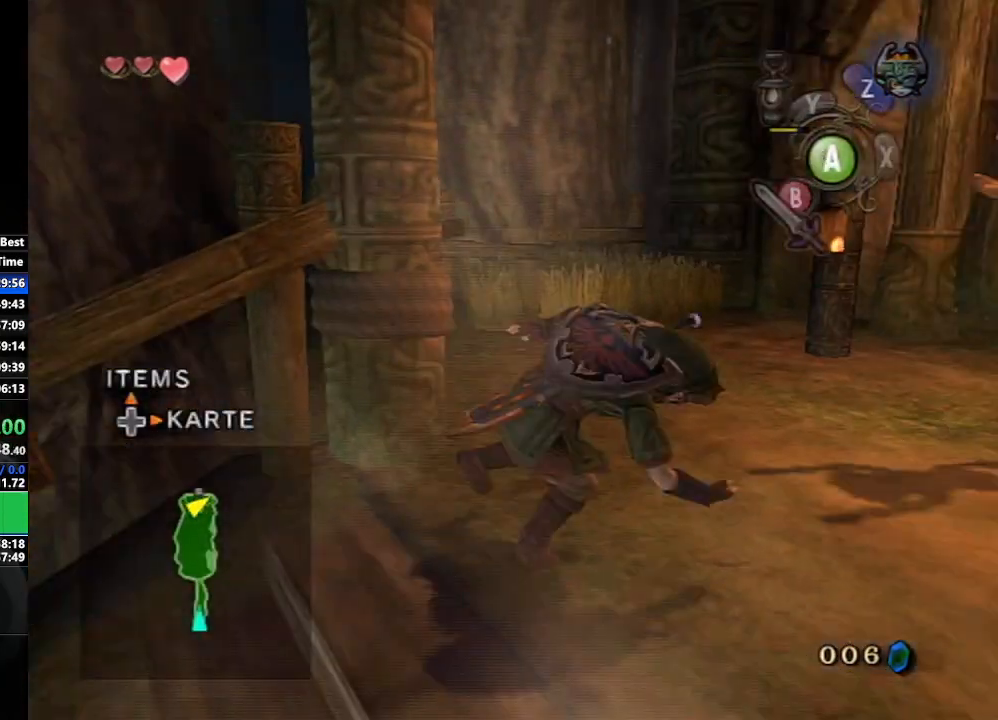
Gameplay with a controller (Nintendo layout); each line is a JSON object with the inputs held at the frame after it. "events" lists button and stick changes between this image and that frame as [ms after this image, input, new state], when the widget could be followed in between. Not read: L3 R3 START.
{"buttons": ["A"], "left_stick": "up", "right_stick": "center", "events": [[17, "A", "up"], [417, "left_stick", "up"], [500, "A", "down"]]}
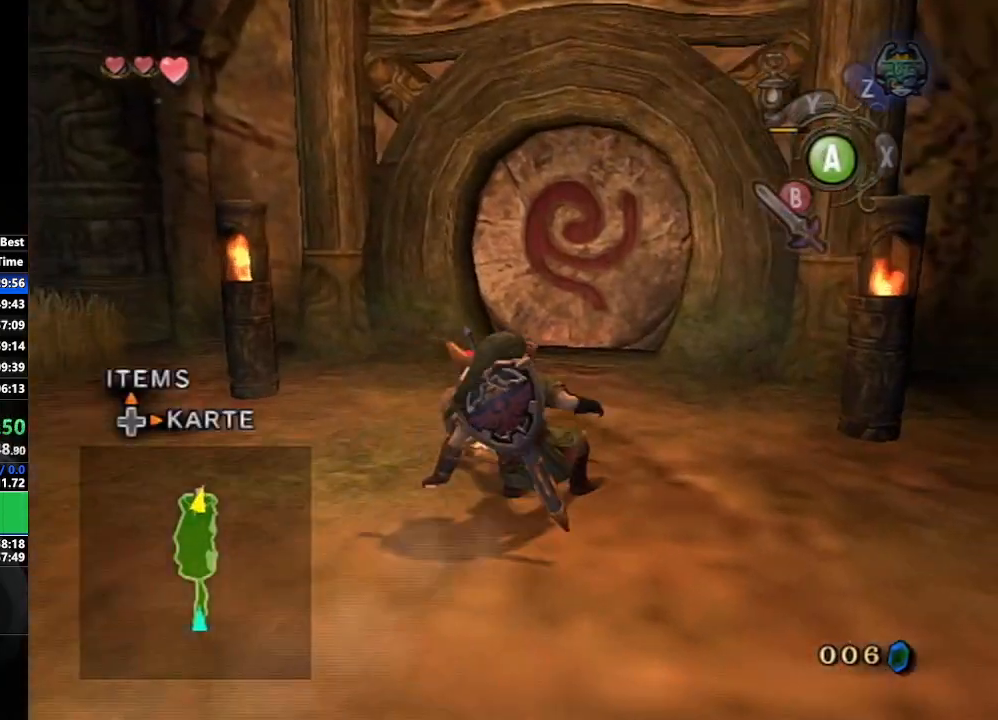
{"buttons": [], "left_stick": "up", "right_stick": "center", "events": [[117, "A", "up"], [300, "left_stick", "up-right"], [500, "left_stick", "up"]]}
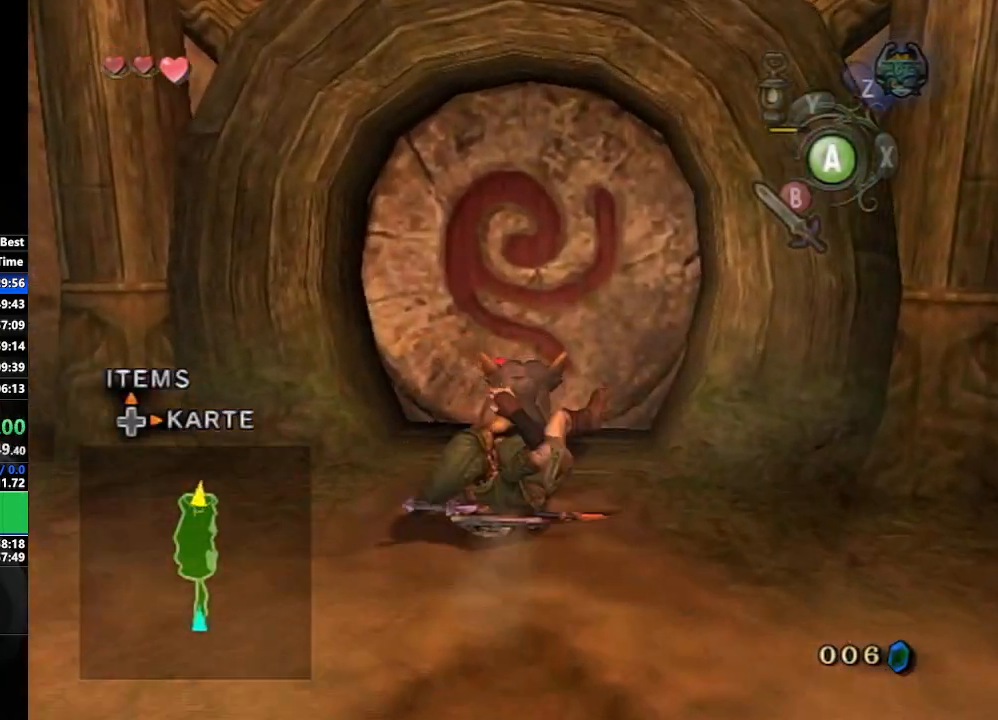
{"buttons": ["A"], "left_stick": "center", "right_stick": "center", "events": [[367, "left_stick", "center"], [417, "A", "down"]]}
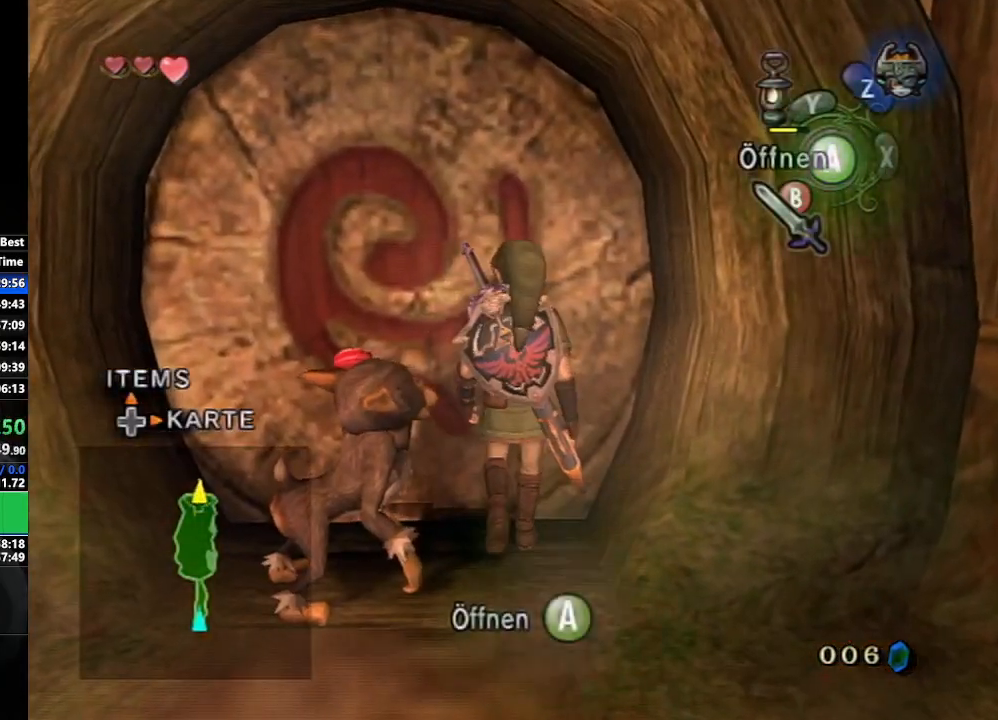
{"buttons": [], "left_stick": "center", "right_stick": "center", "events": [[33, "A", "up"]]}
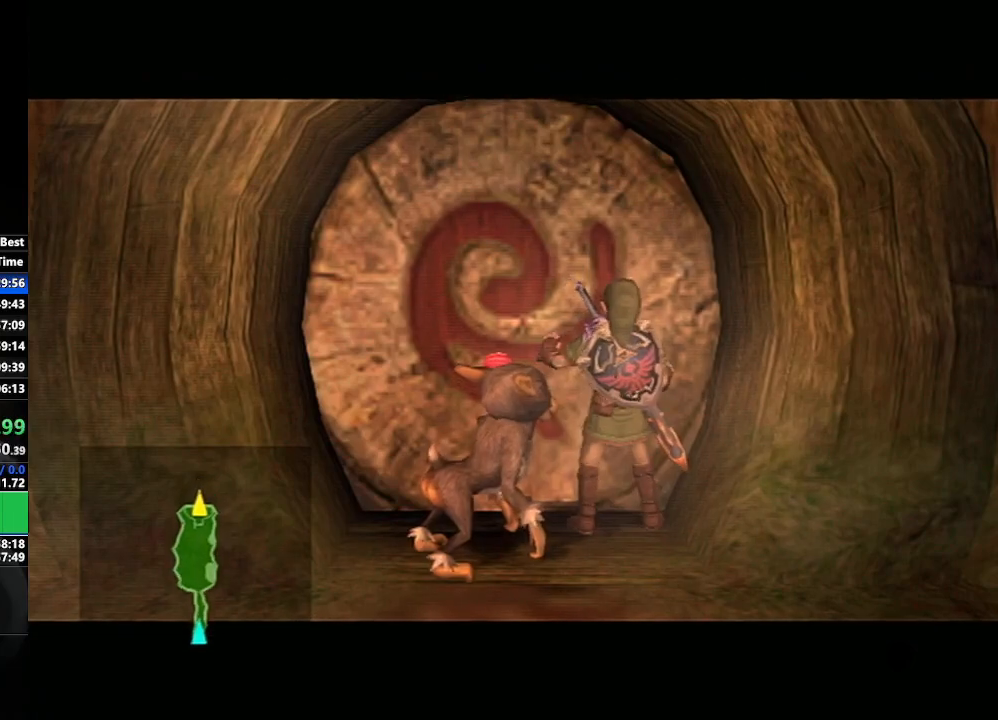
{"buttons": [], "left_stick": "center", "right_stick": "center", "events": []}
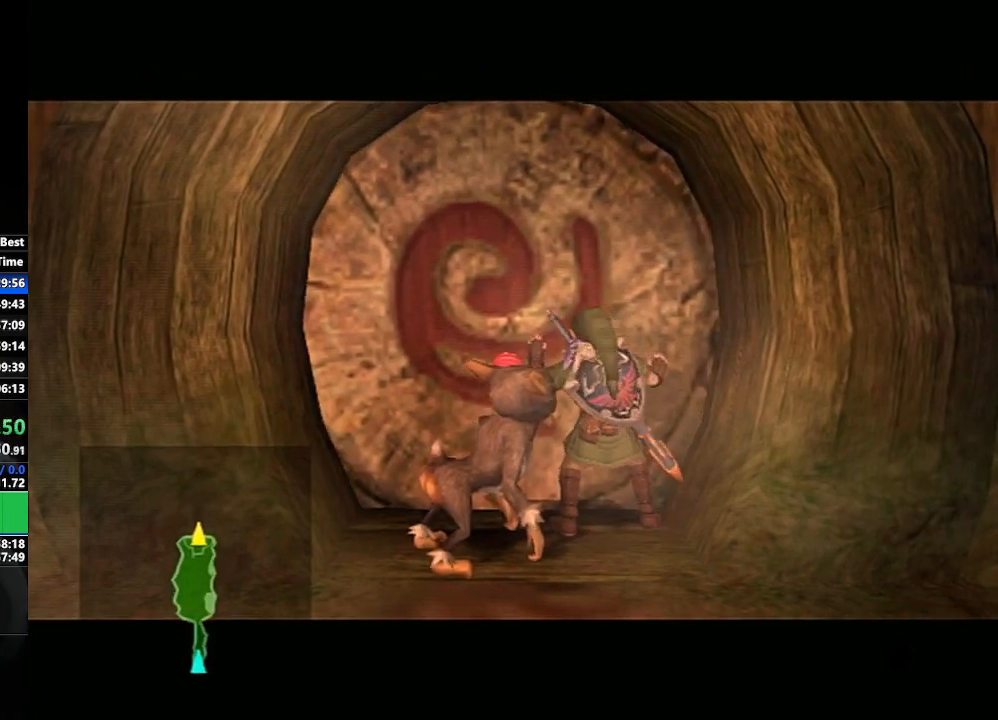
{"buttons": [], "left_stick": "center", "right_stick": "center", "events": []}
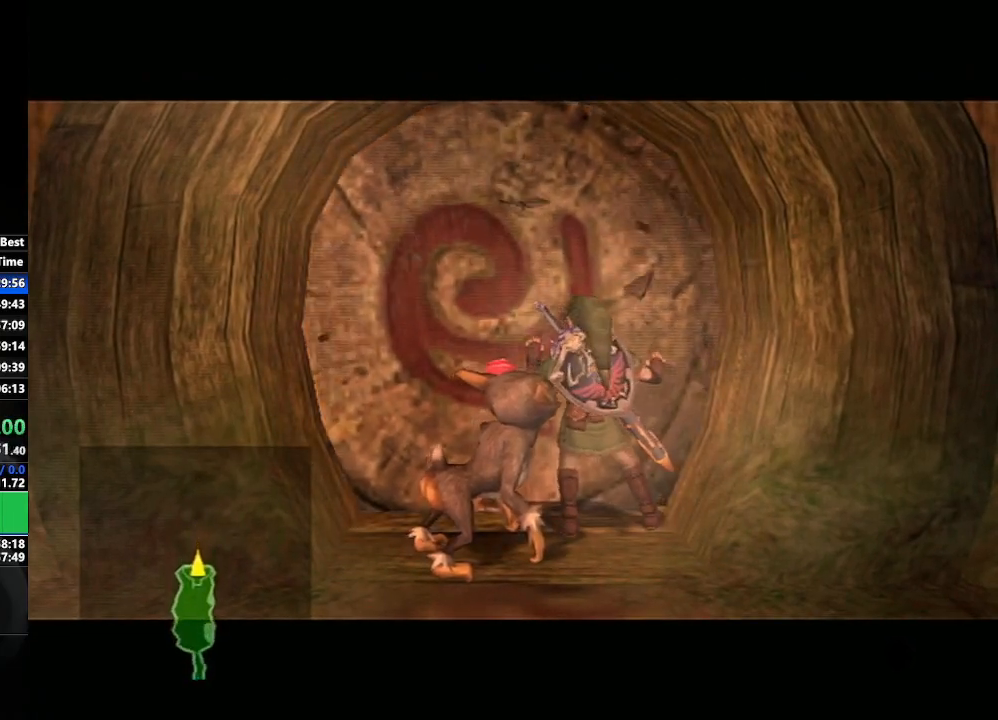
{"buttons": [], "left_stick": "center", "right_stick": "center", "events": []}
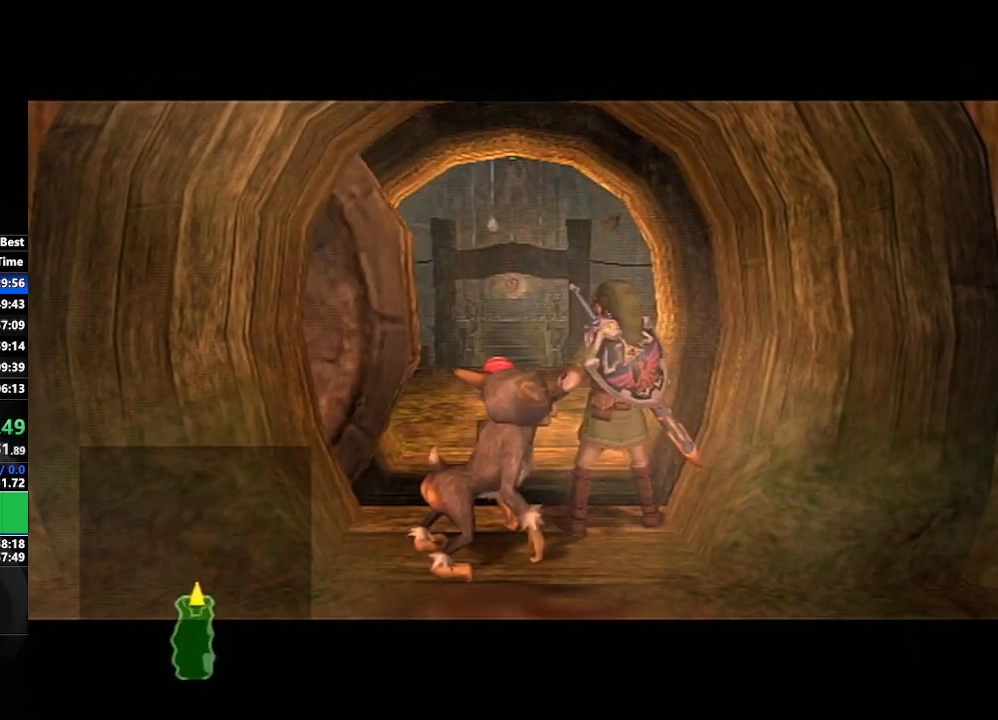
{"buttons": [], "left_stick": "down-right", "right_stick": "center", "events": [[83, "left_stick", "left"], [367, "left_stick", "down-right"]]}
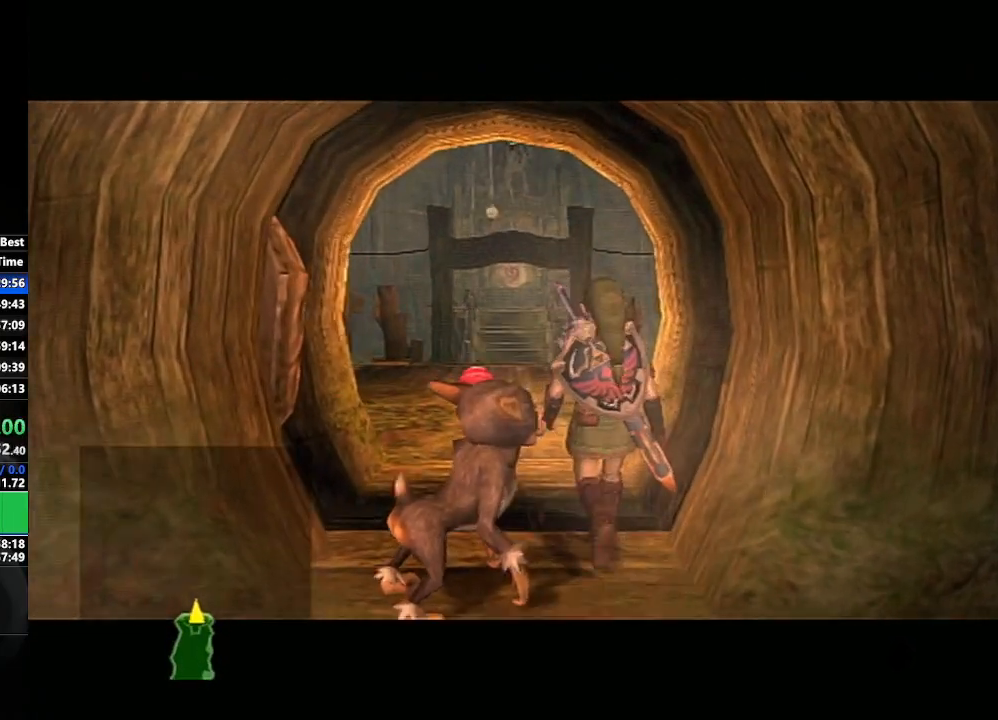
{"buttons": [], "left_stick": "center", "right_stick": "center", "events": [[133, "left_stick", "center"], [250, "left_stick", "left"], [400, "left_stick", "center"]]}
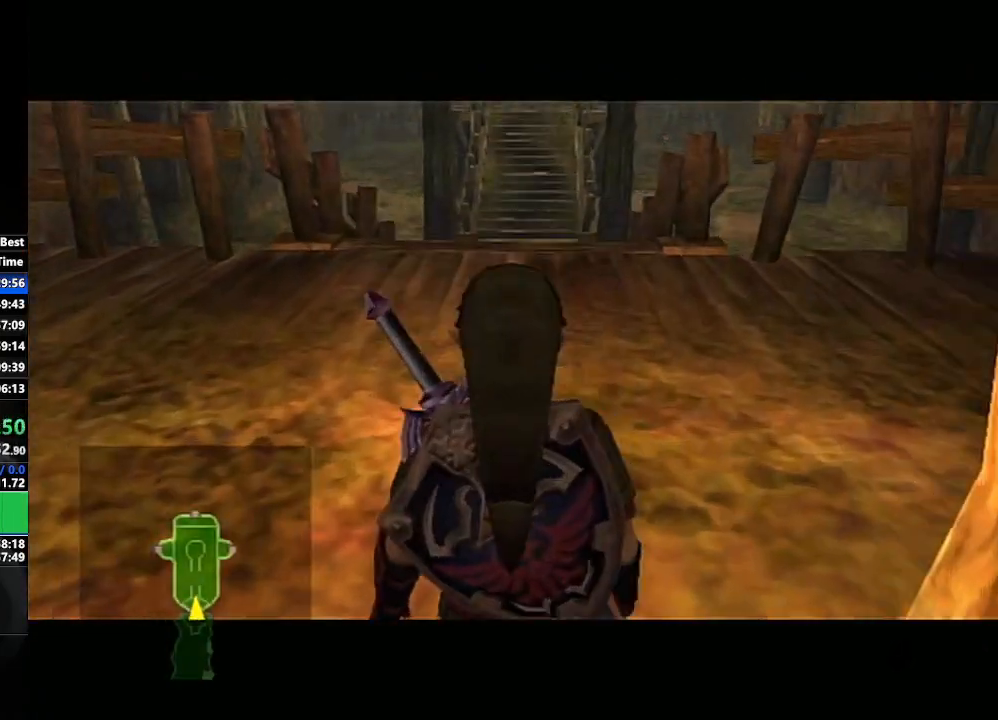
{"buttons": [], "left_stick": "center", "right_stick": "center", "events": [[17, "left_stick", "down-right"], [217, "left_stick", "center"]]}
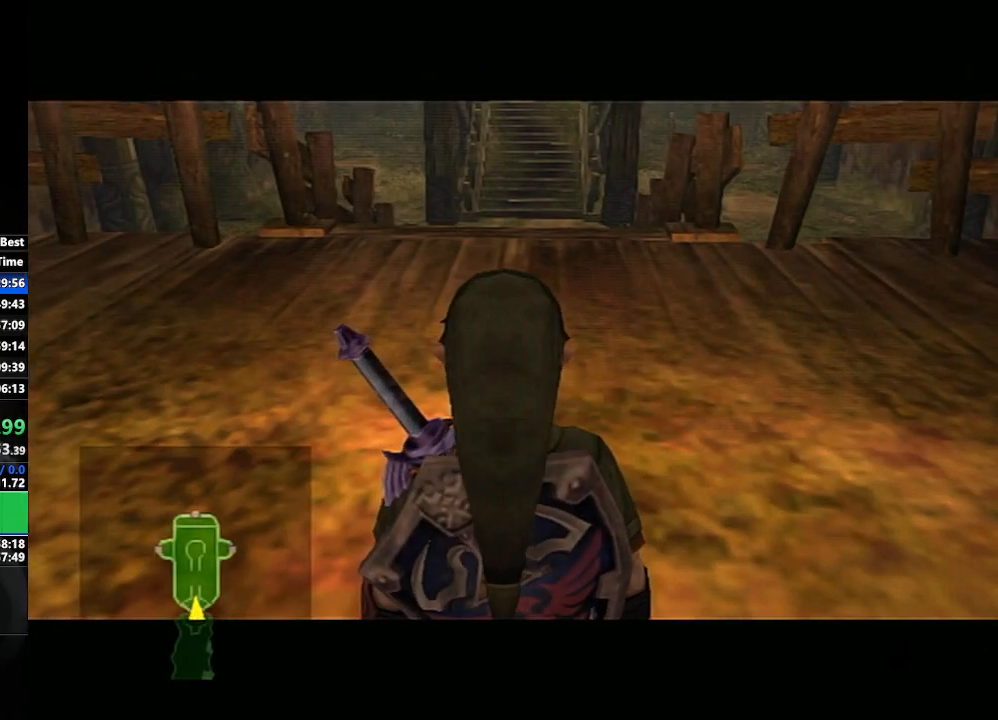
{"buttons": ["A"], "left_stick": "up", "right_stick": "center", "events": [[100, "A", "down"], [133, "A", "up"], [150, "left_stick", "up"], [233, "A", "down"], [267, "A", "up"], [367, "A", "down"], [417, "A", "up"], [483, "A", "down"]]}
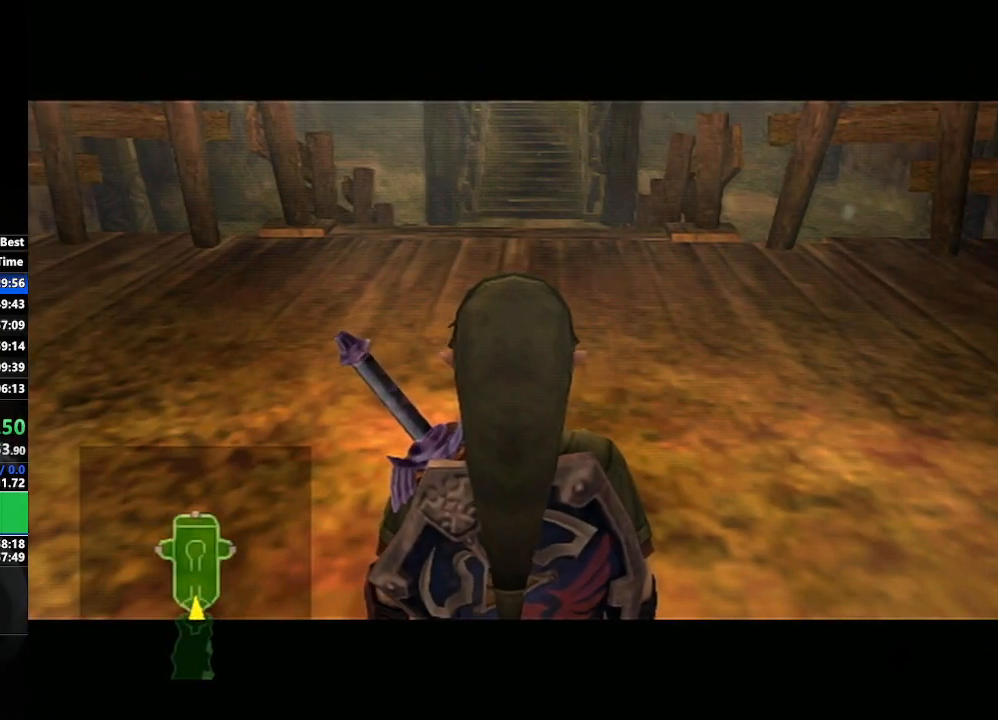
{"buttons": [], "left_stick": "up", "right_stick": "center", "events": [[33, "A", "up"], [150, "A", "down"], [183, "A", "up"], [283, "A", "down"], [317, "A", "up"], [433, "A", "down"], [467, "A", "up"]]}
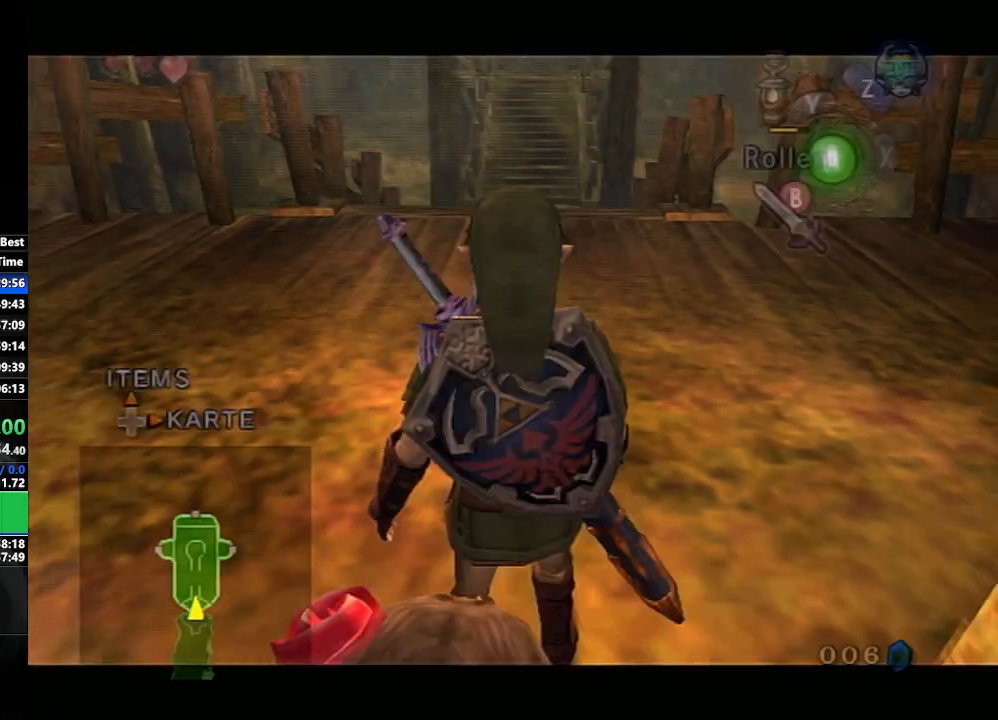
{"buttons": [], "left_stick": "up", "right_stick": "center", "events": [[50, "A", "down"], [133, "A", "up"], [183, "A", "down"], [267, "A", "up"]]}
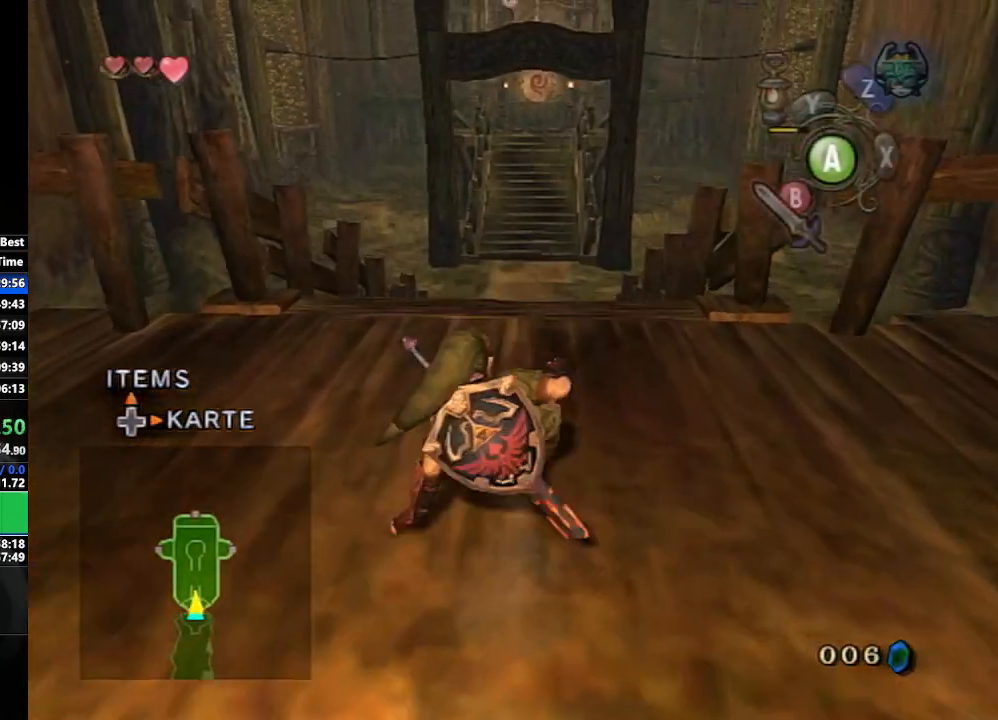
{"buttons": [], "left_stick": "up", "right_stick": "center", "events": [[83, "A", "down"], [150, "A", "up"], [200, "A", "down"], [300, "A", "up"]]}
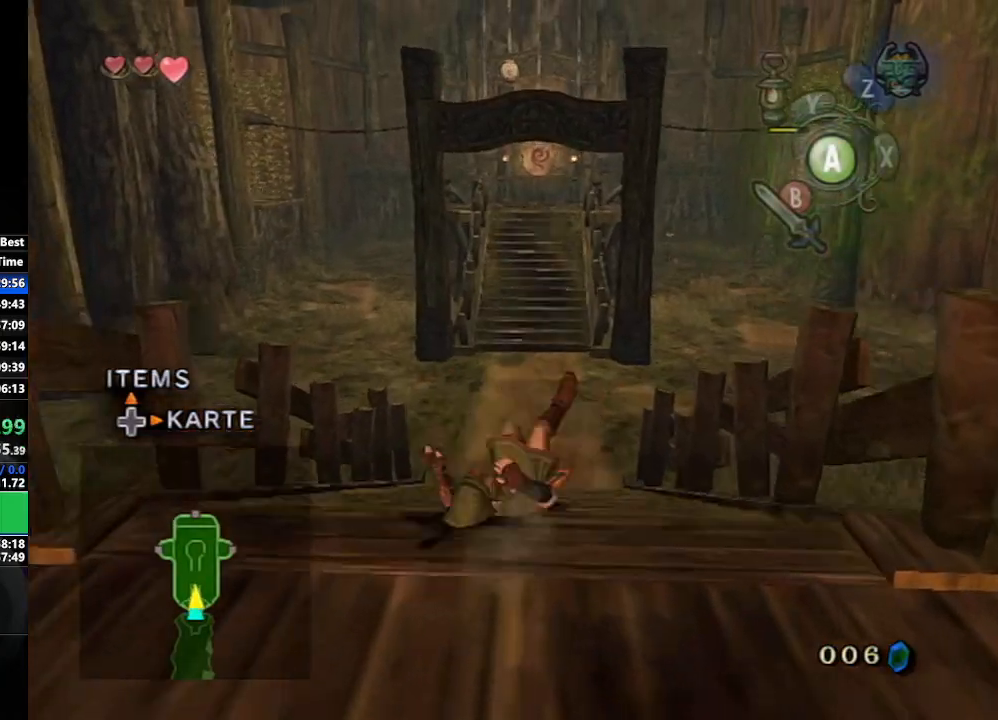
{"buttons": [], "left_stick": "up", "right_stick": "center", "events": [[217, "A", "down"], [283, "A", "up"], [333, "A", "down"], [467, "A", "up"]]}
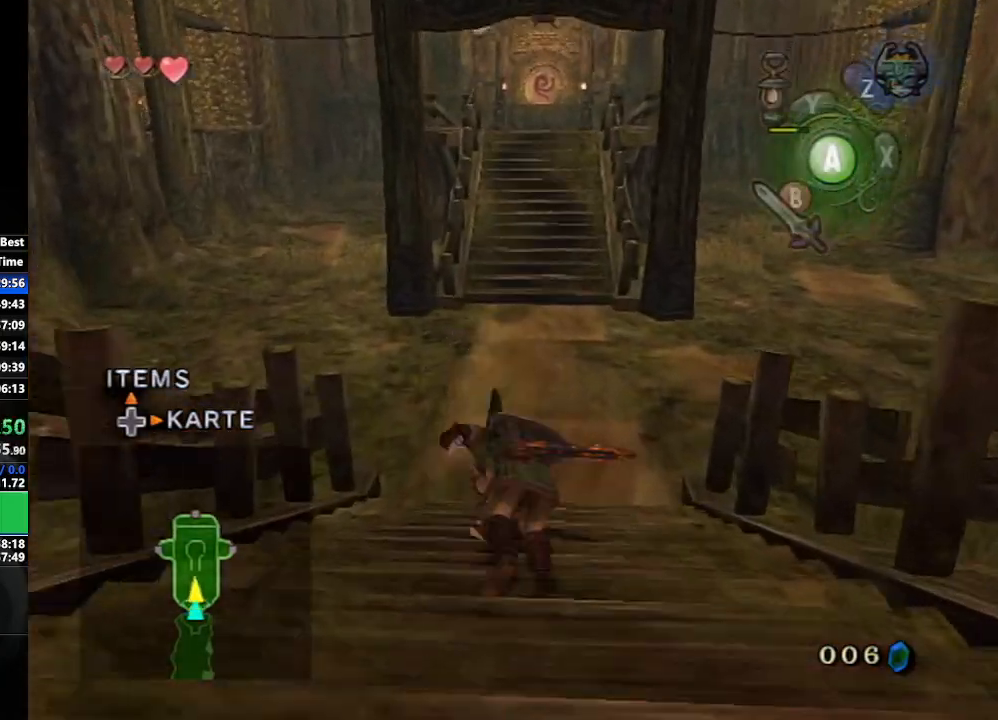
{"buttons": ["A"], "left_stick": "up", "right_stick": "center", "events": [[467, "A", "down"]]}
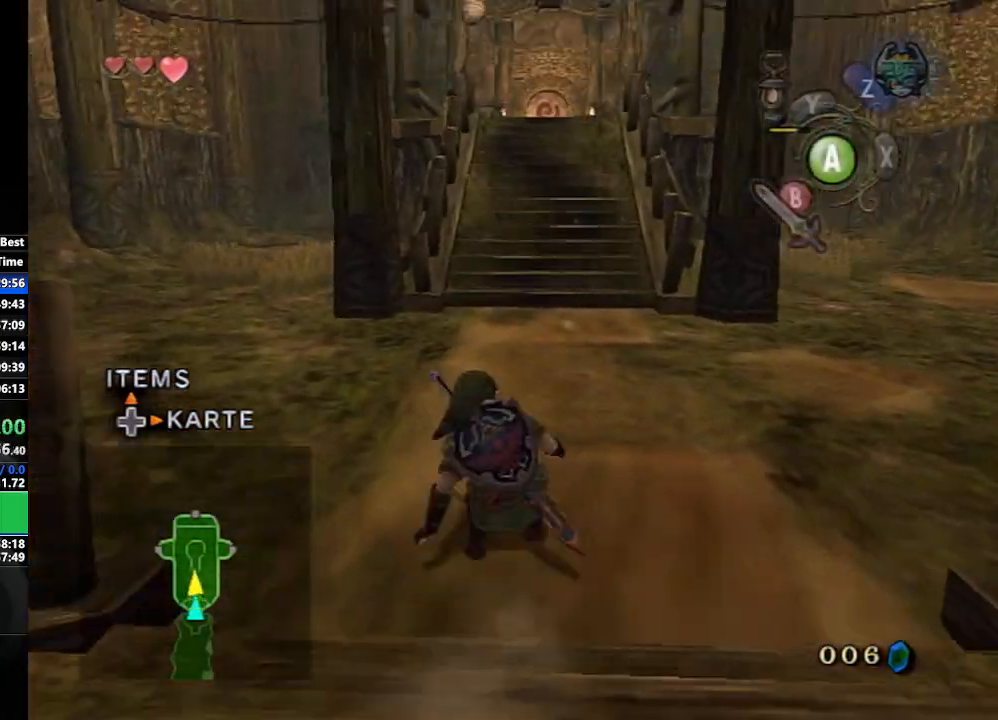
{"buttons": [], "left_stick": "up", "right_stick": "center", "events": [[50, "A", "up"], [83, "A", "down"], [217, "A", "up"]]}
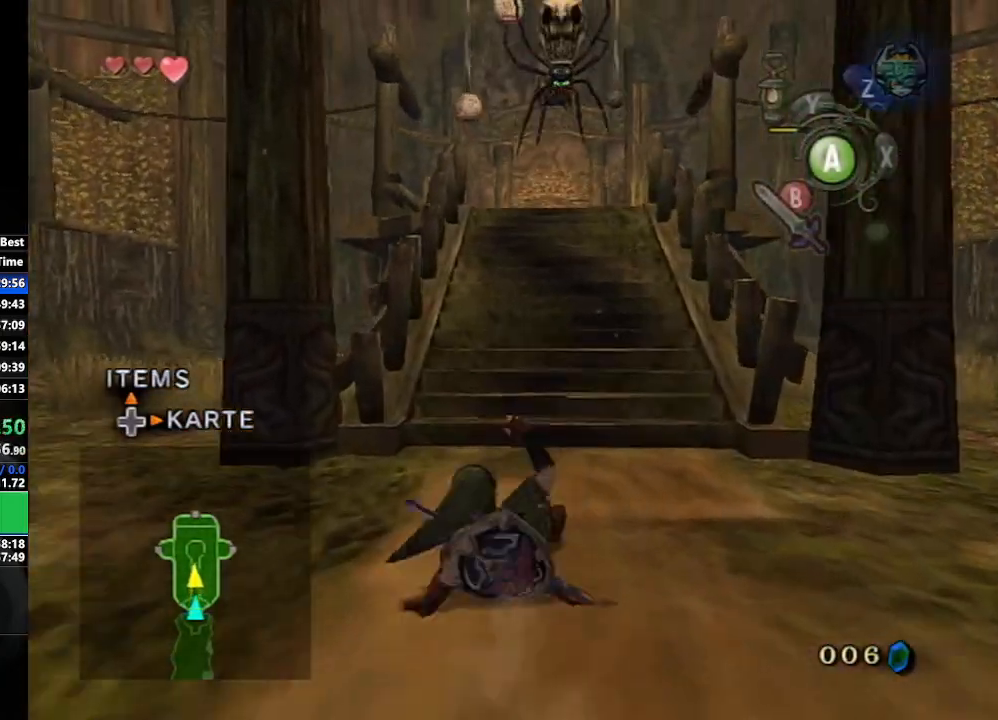
{"buttons": [], "left_stick": "up", "right_stick": "center", "events": [[133, "A", "down"], [167, "A", "up"], [217, "A", "down"], [350, "A", "up"]]}
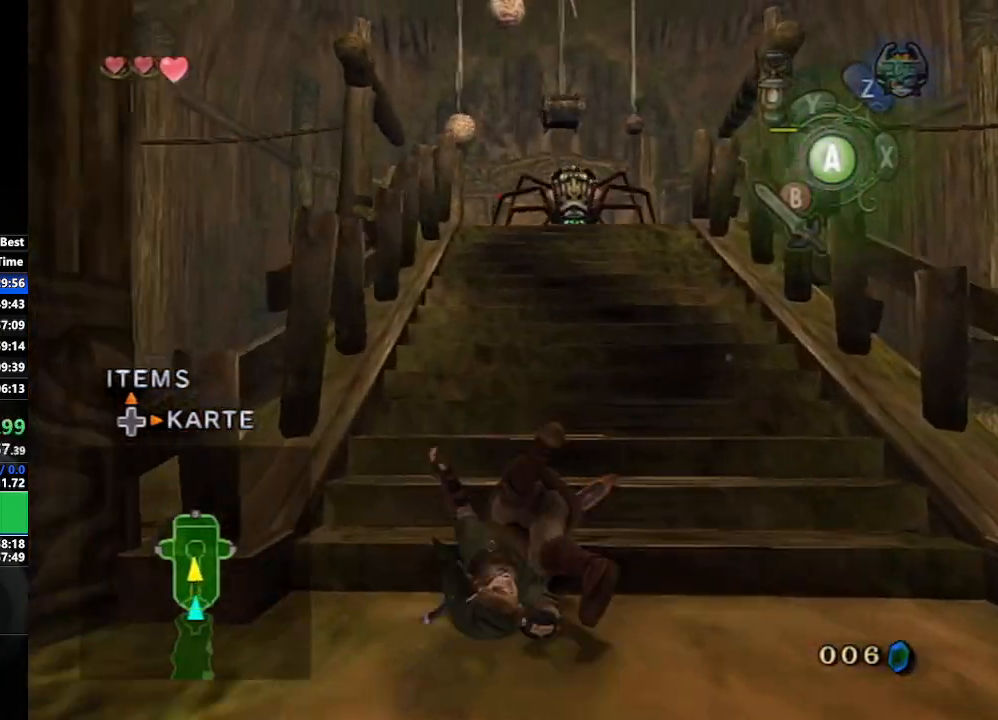
{"buttons": [], "left_stick": "up", "right_stick": "center", "events": [[350, "A", "down"], [450, "A", "up"]]}
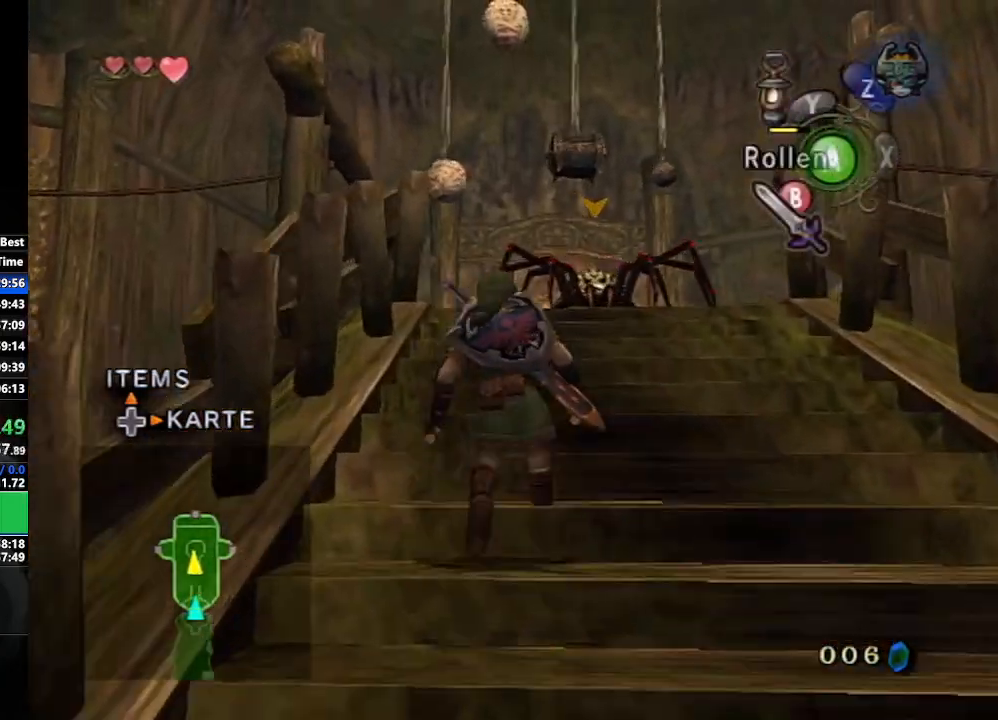
{"buttons": [], "left_stick": "up", "right_stick": "center", "events": [[83, "right_stick", "down"], [283, "right_stick", "center"]]}
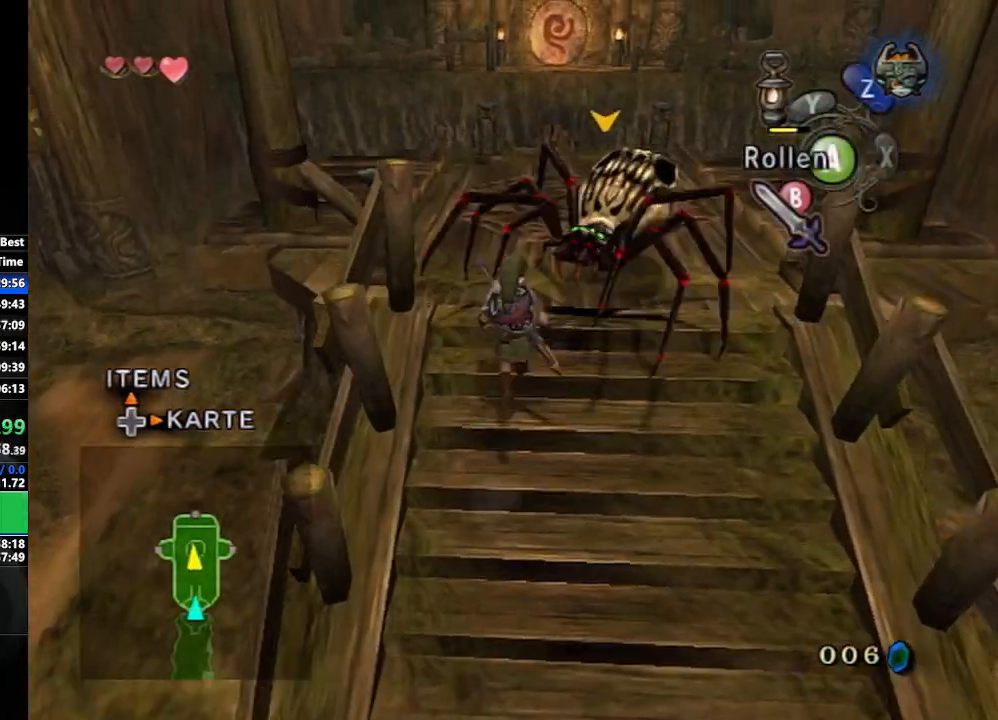
{"buttons": ["Y"], "left_stick": "center", "right_stick": "center", "events": [[67, "left_stick", "up-left"], [283, "left_stick", "center"], [333, "Y", "down"], [433, "Y", "up"], [467, "Y", "down"]]}
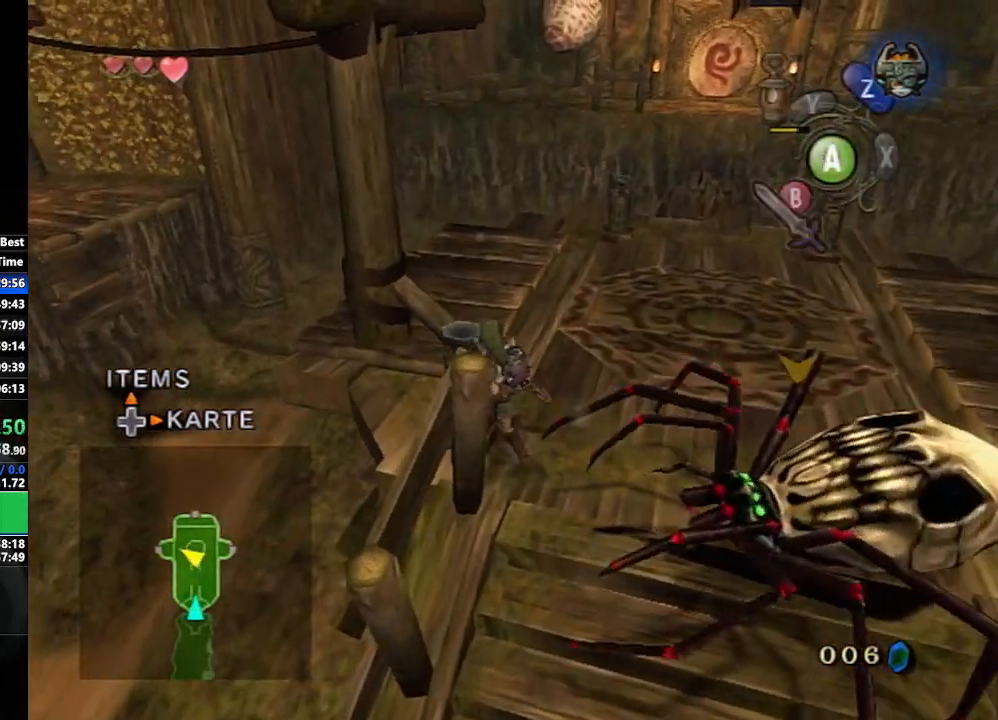
{"buttons": [], "left_stick": "right", "right_stick": "center", "events": [[67, "Y", "up"], [67, "left_stick", "right"], [250, "A", "down"], [317, "A", "up"], [400, "A", "down"], [450, "A", "up"]]}
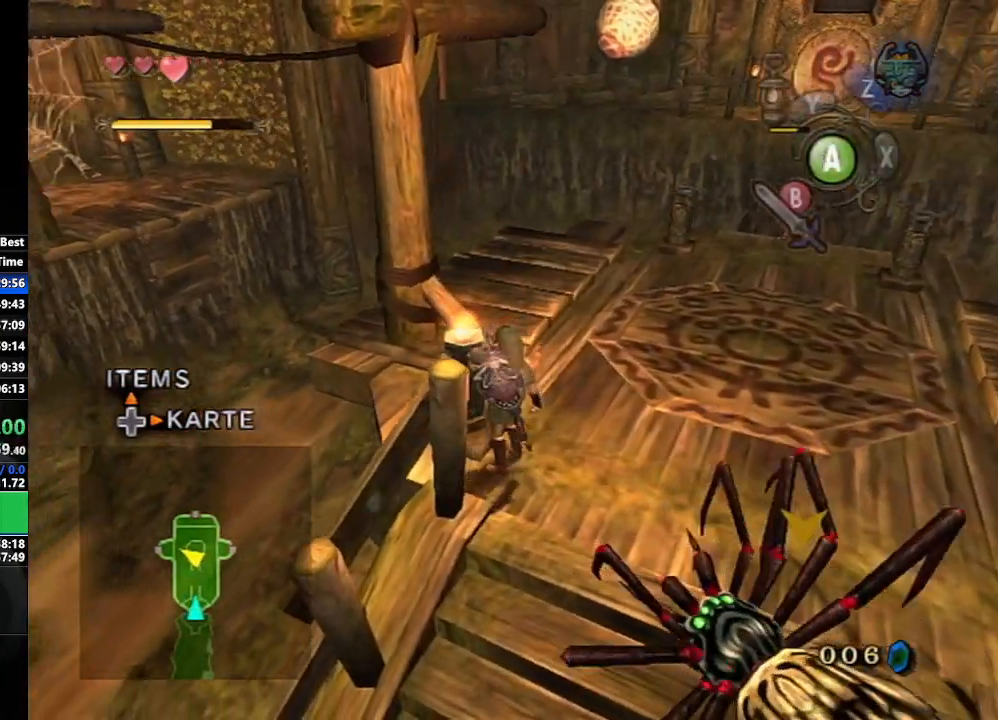
{"buttons": [], "left_stick": "center", "right_stick": "center", "events": [[50, "A", "down"], [117, "A", "up"], [200, "A", "down"], [267, "A", "up"], [450, "left_stick", "center"]]}
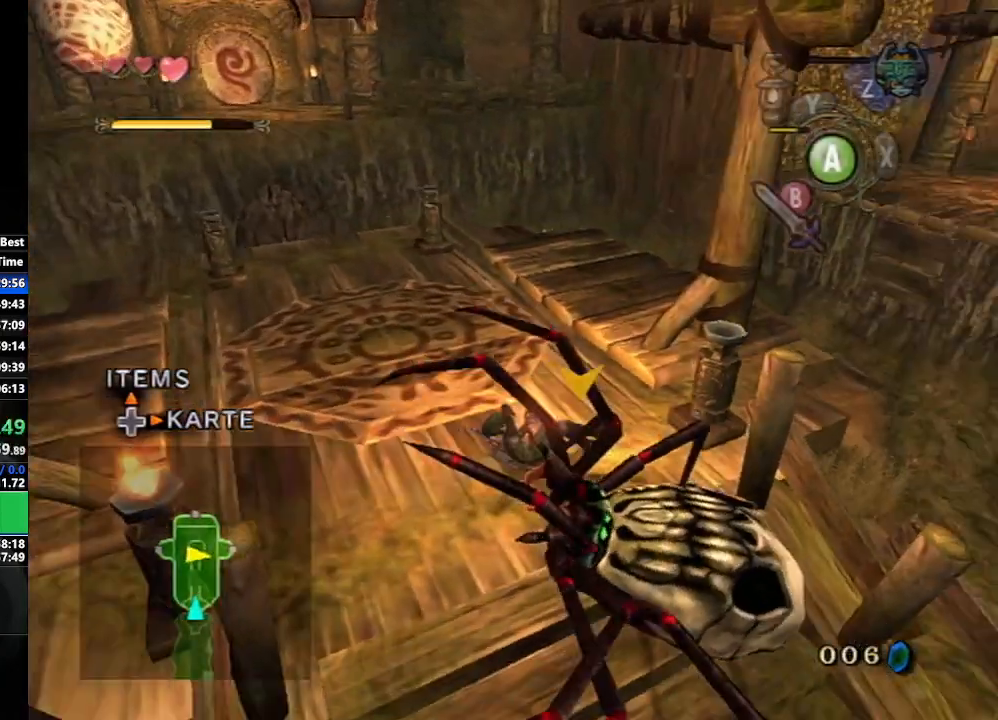
{"buttons": [], "left_stick": "up-left", "right_stick": "center", "events": [[17, "Y", "down"], [83, "Y", "up"], [167, "Y", "down"], [250, "Y", "up"], [317, "Y", "down"], [383, "Y", "up"], [467, "left_stick", "up-left"]]}
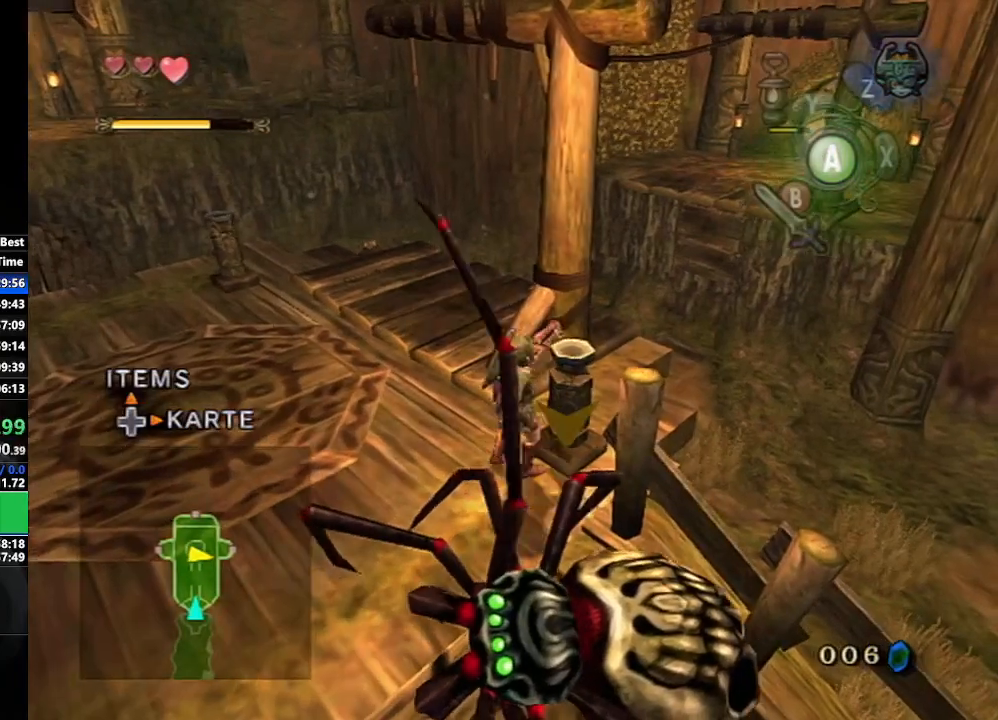
{"buttons": [], "left_stick": "up-left", "right_stick": "center", "events": [[83, "A", "down"], [133, "A", "up"], [233, "A", "down"], [283, "A", "up"], [367, "A", "down"], [450, "A", "up"]]}
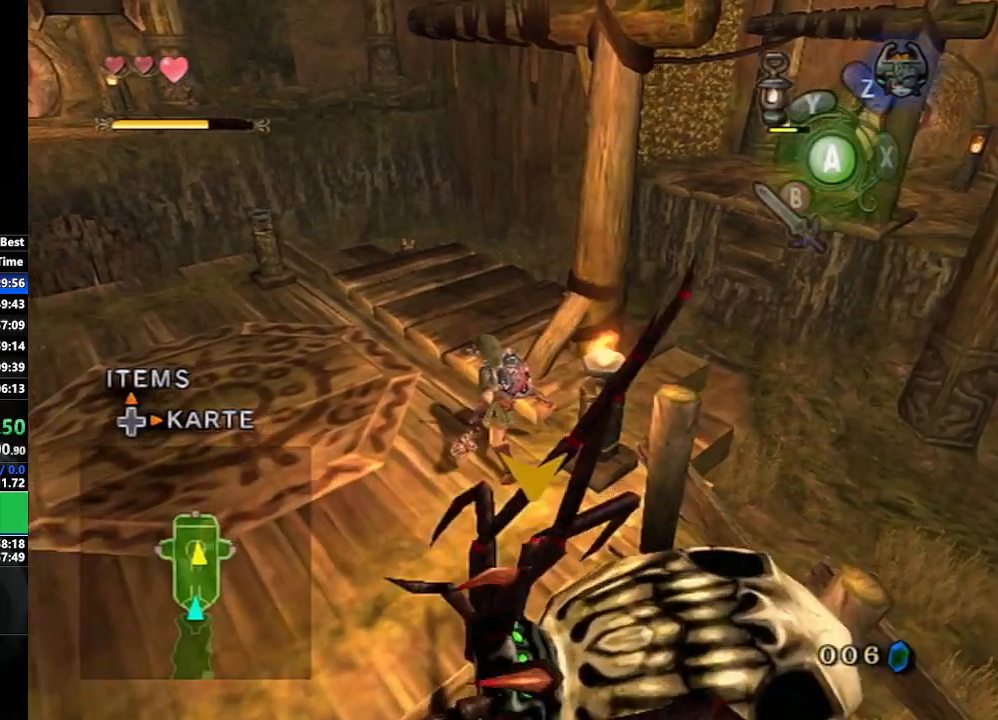
{"buttons": [], "left_stick": "up", "right_stick": "center", "events": [[17, "A", "down"], [100, "A", "up"], [400, "left_stick", "up"]]}
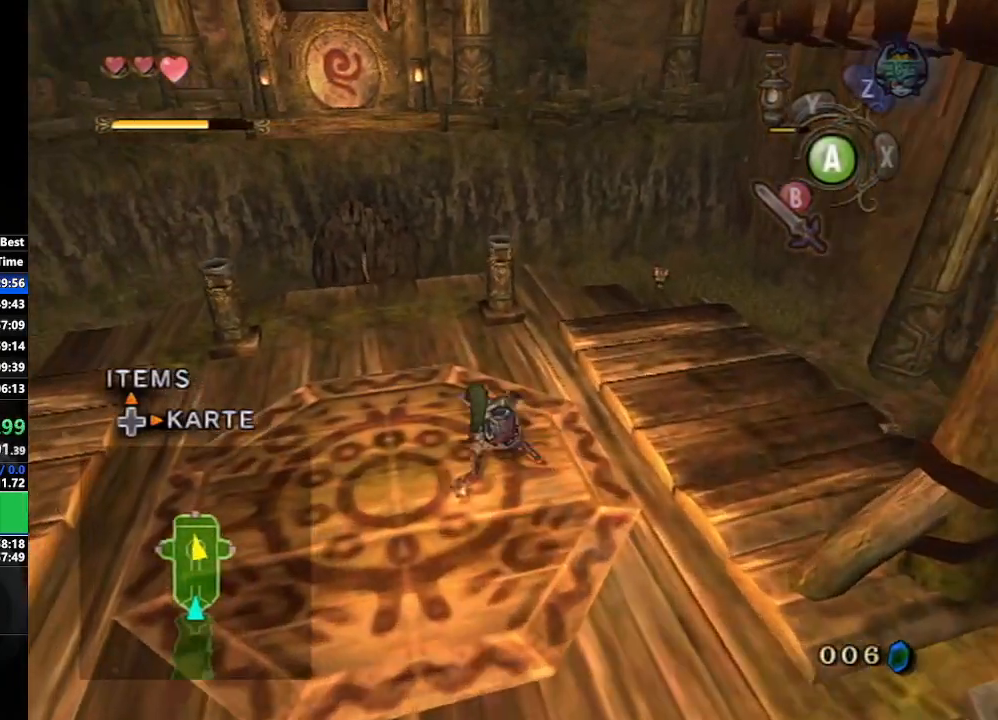
{"buttons": ["Y", "L1"], "left_stick": "center", "right_stick": "center", "events": [[433, "Y", "down"], [500, "L1", "down"], [500, "left_stick", "center"]]}
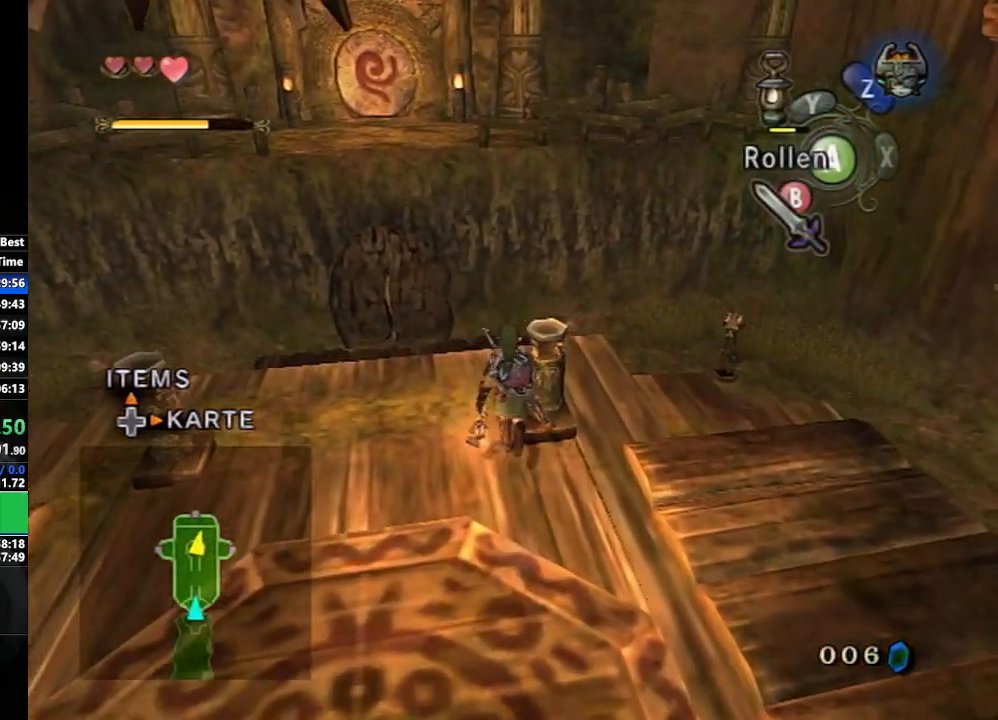
{"buttons": ["A", "L1"], "left_stick": "down-left", "right_stick": "center", "events": [[17, "Y", "up"], [100, "left_stick", "left"], [167, "A", "down"], [200, "left_stick", "down-left"], [250, "A", "up"], [317, "A", "down"], [400, "A", "up"], [467, "A", "down"]]}
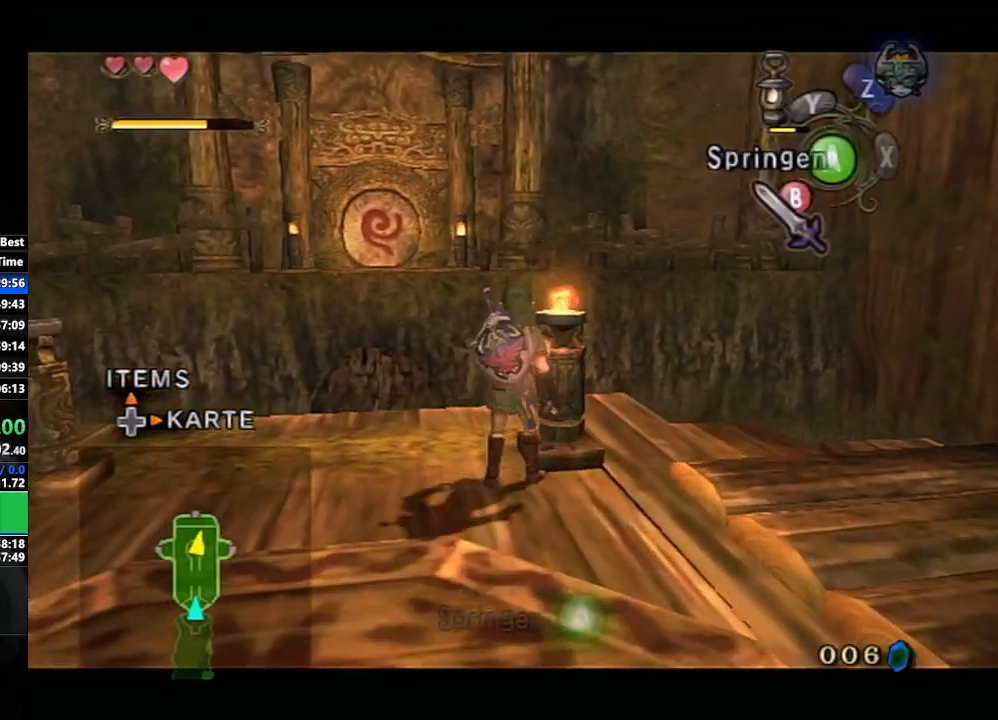
{"buttons": ["L1"], "left_stick": "down", "right_stick": "center", "events": [[33, "A", "up"], [117, "A", "down"], [217, "A", "up"], [300, "left_stick", "down"]]}
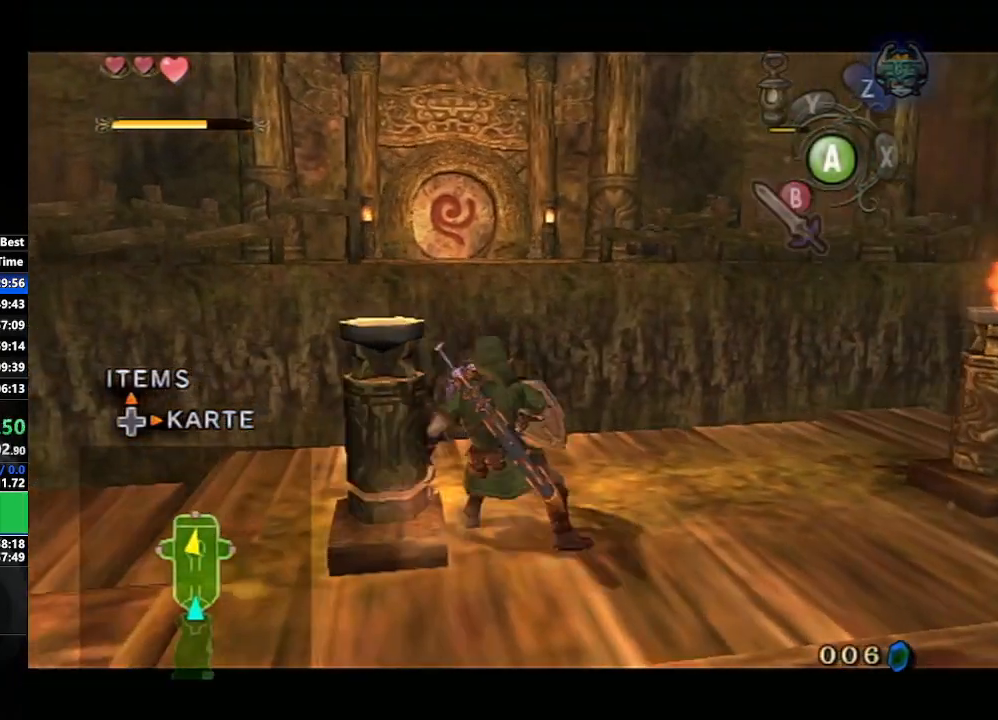
{"buttons": ["L1"], "left_stick": "left", "right_stick": "center", "events": [[50, "Y", "down"], [50, "left_stick", "center"], [100, "Y", "up"], [183, "Y", "down"], [267, "Y", "up"], [433, "left_stick", "left"]]}